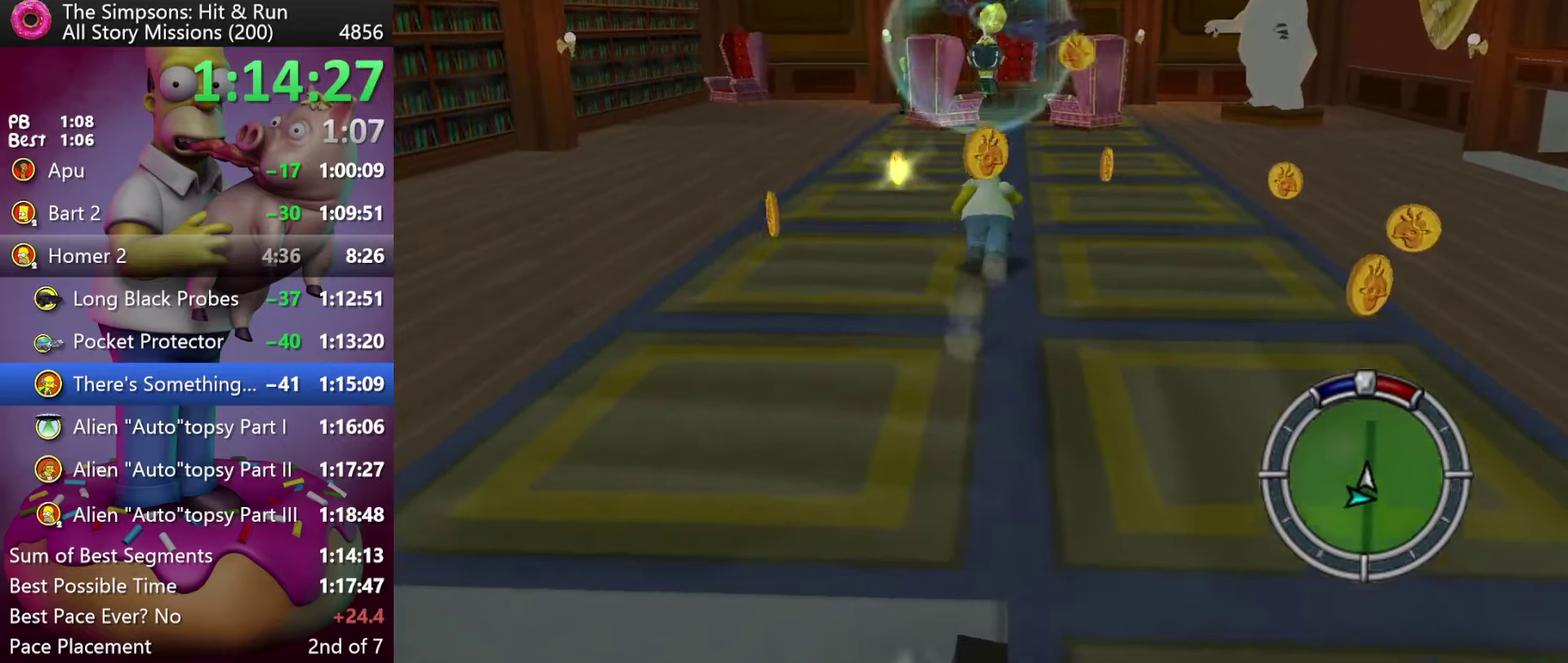
Gameplay with a controller (Xbox layout); each line is a JSON object with the inputs held at the frame after it. "events" lists button and stick changes between this image and that frame as [ms after this image, input, new state], when the widget could be followed in between. Not read: B DPAD_DOWN DPAD_LEFT DPAD_UP L3 R3 Y.
{"buttons": ["R2", "DPAD_RIGHT"], "events": [[450, "DPAD_RIGHT", "down"]]}
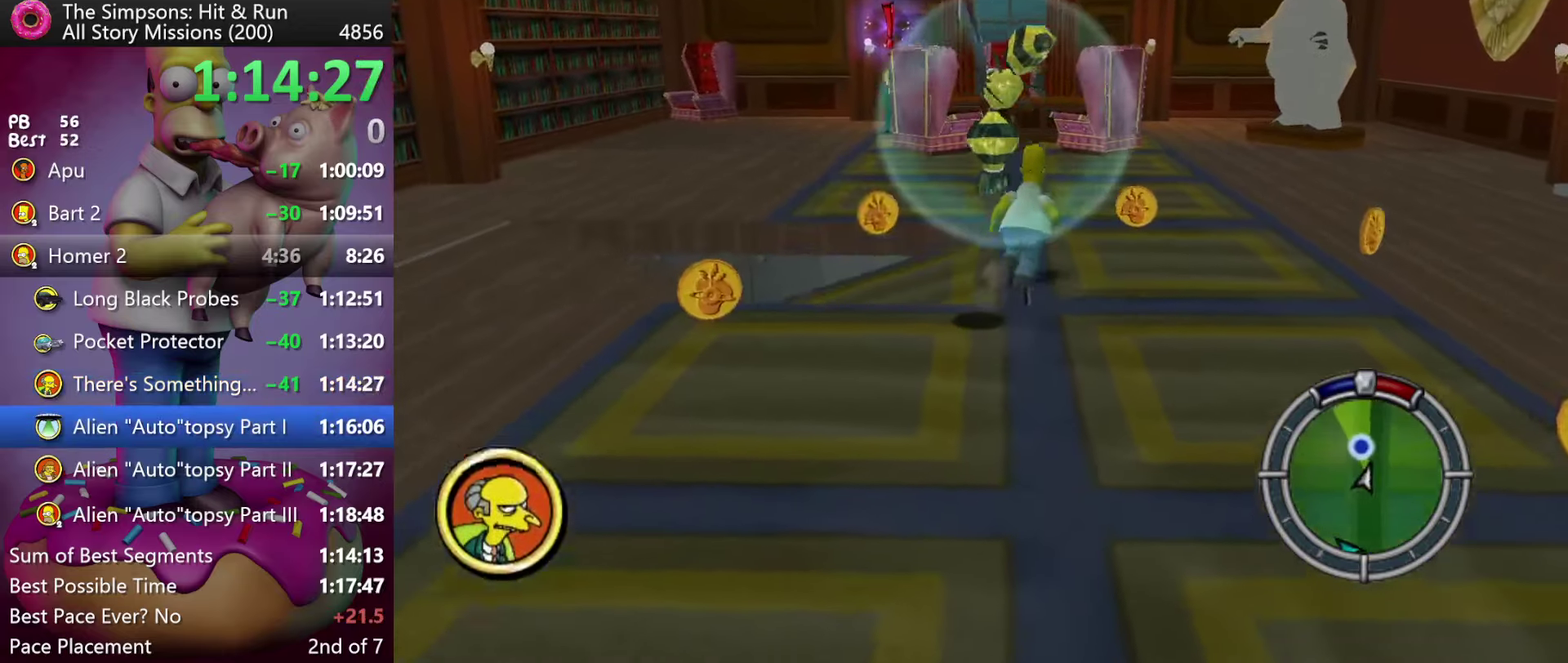
{"buttons": ["R2"], "events": [[50, "DPAD_RIGHT", "up"]]}
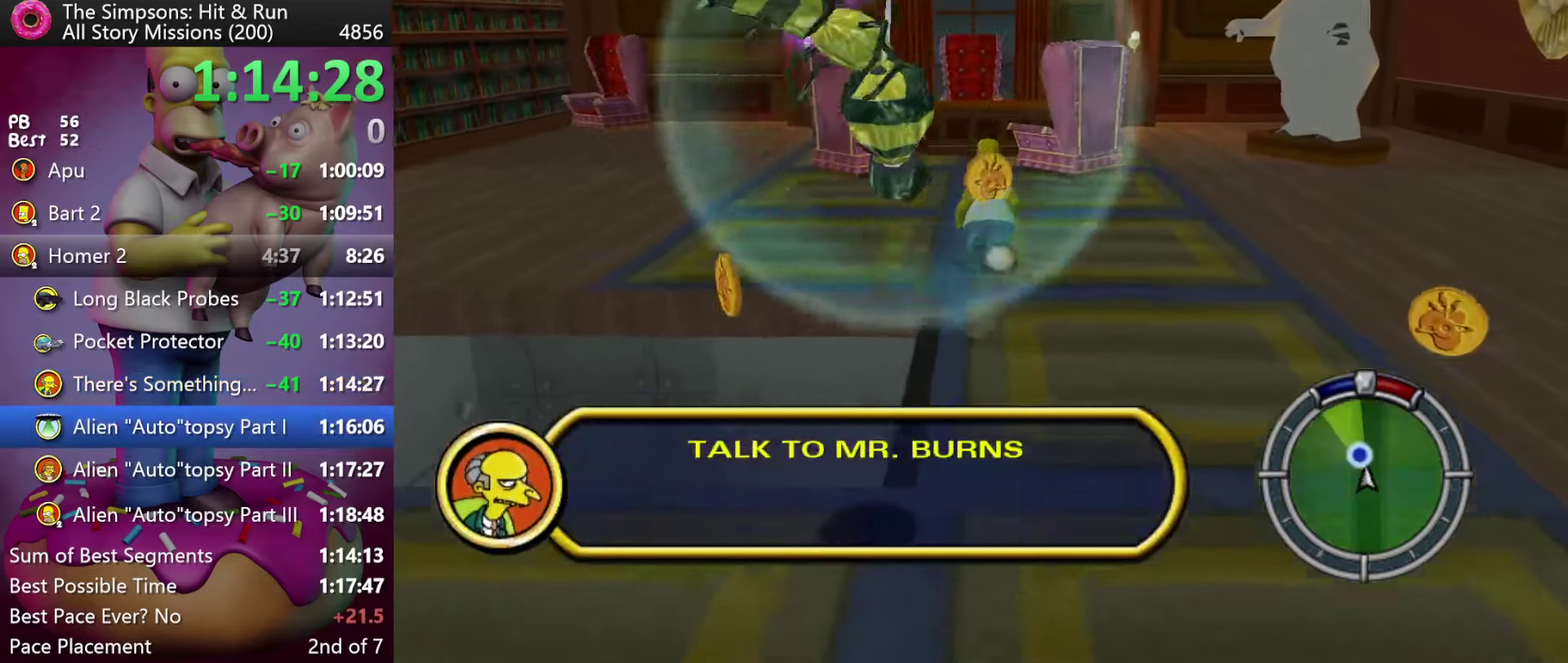
{"buttons": ["R2"], "events": []}
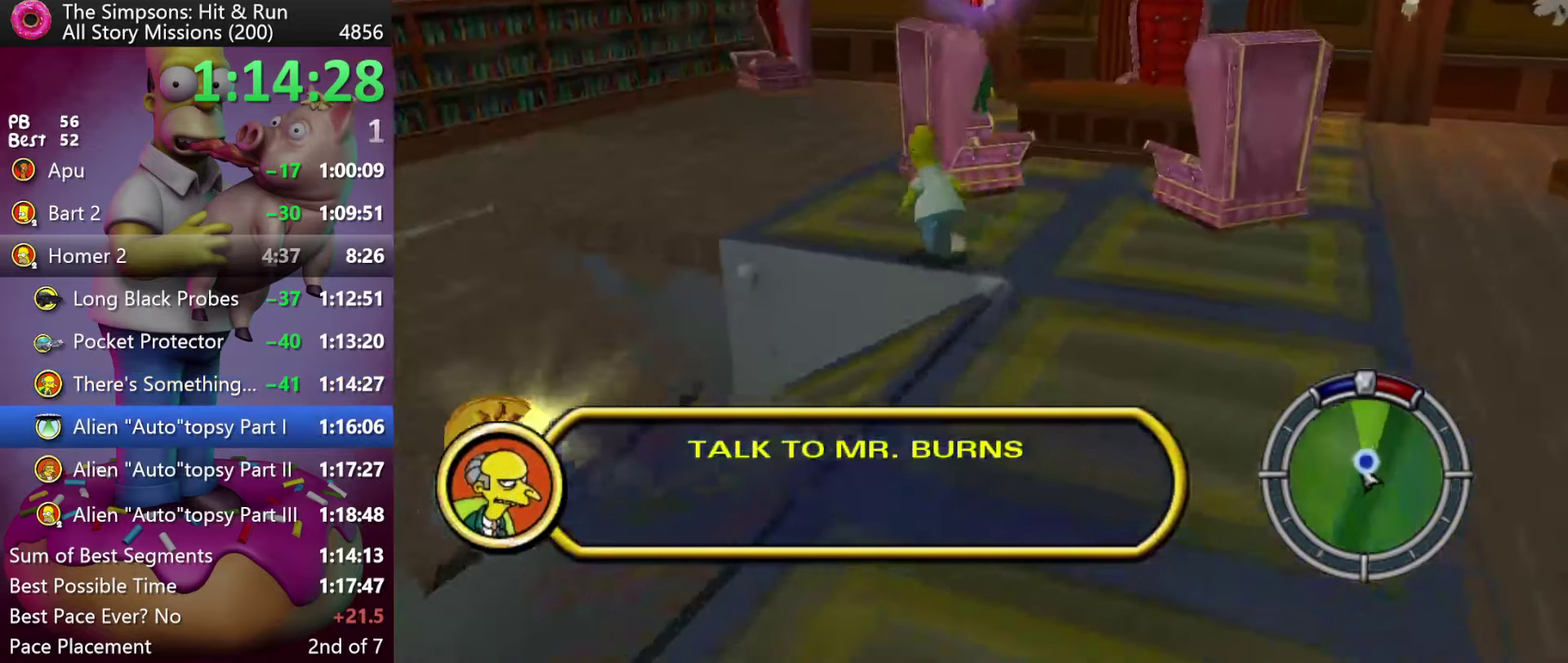
{"buttons": ["R2"], "events": [[233, "DPAD_RIGHT", "down"], [450, "DPAD_RIGHT", "up"]]}
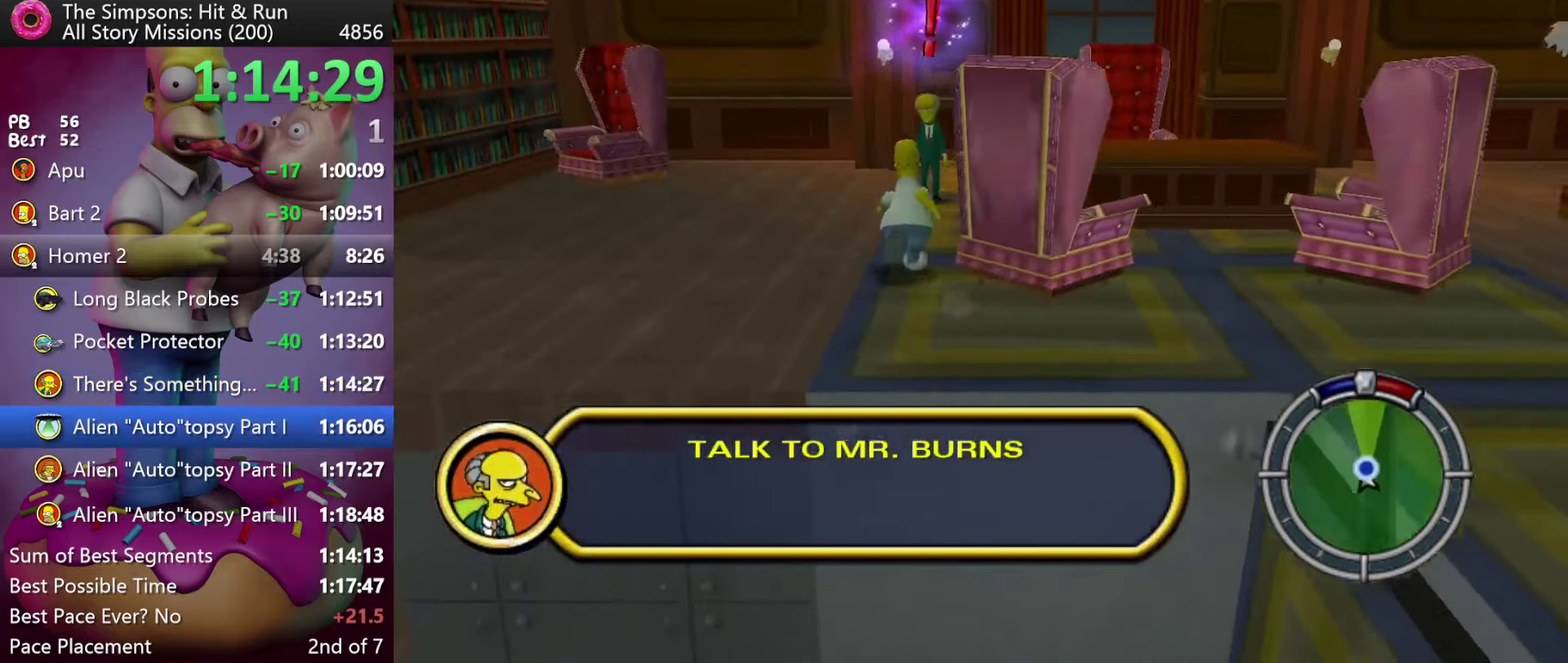
{"buttons": ["R2"], "events": []}
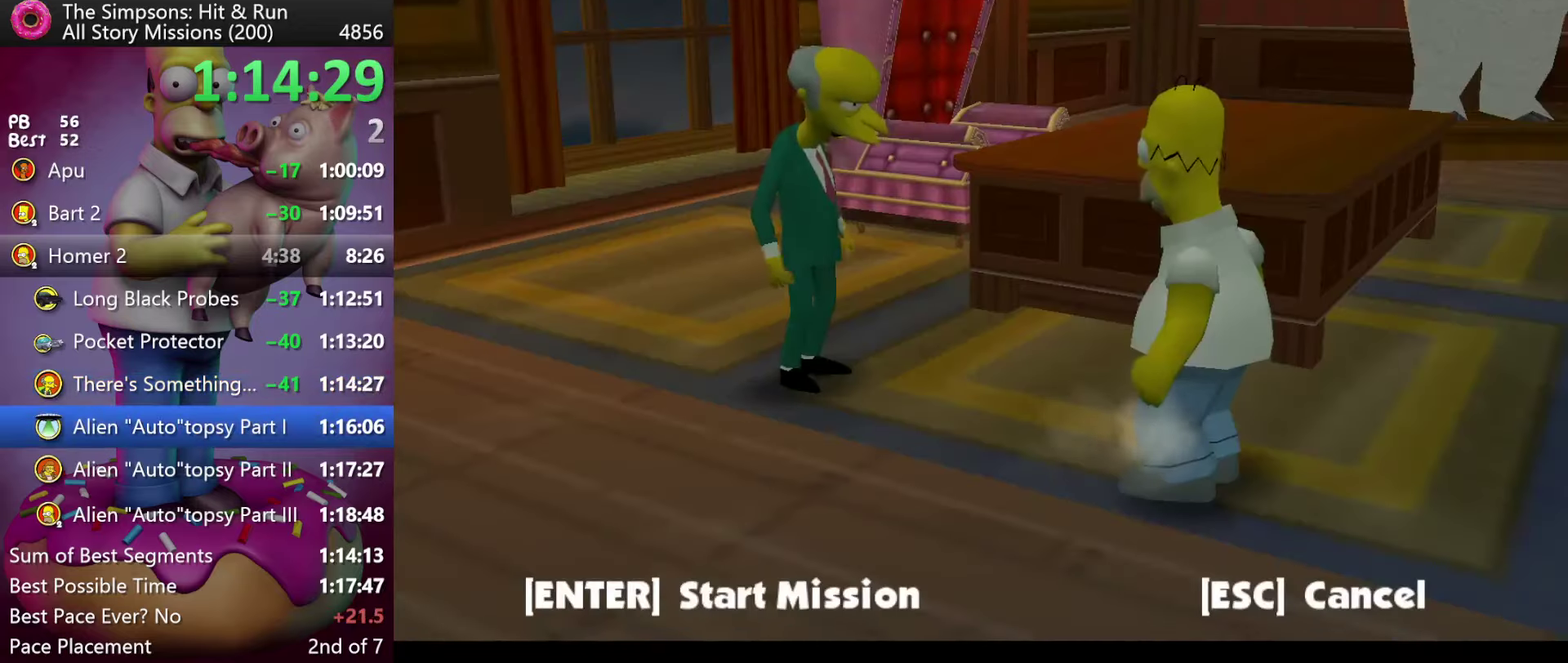
{"buttons": [], "events": [[33, "R2", "up"]]}
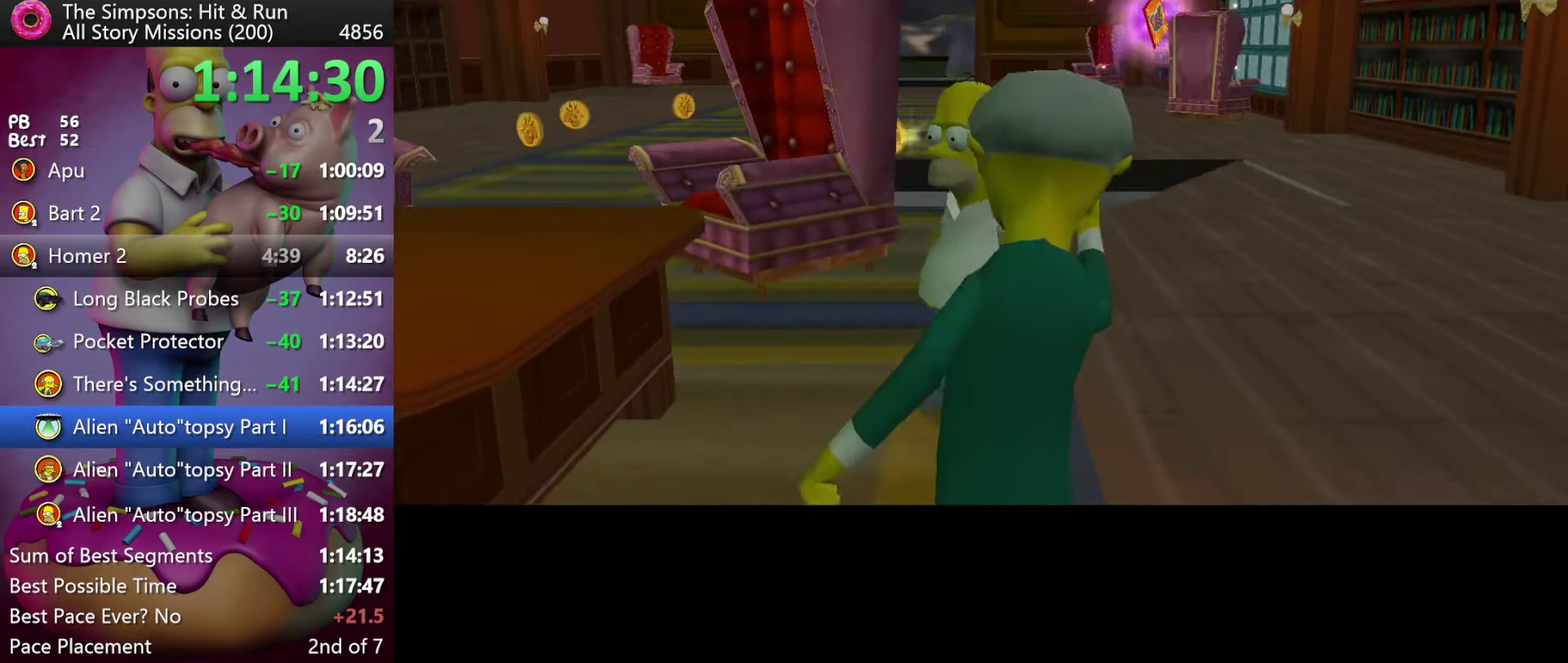
{"buttons": [], "events": []}
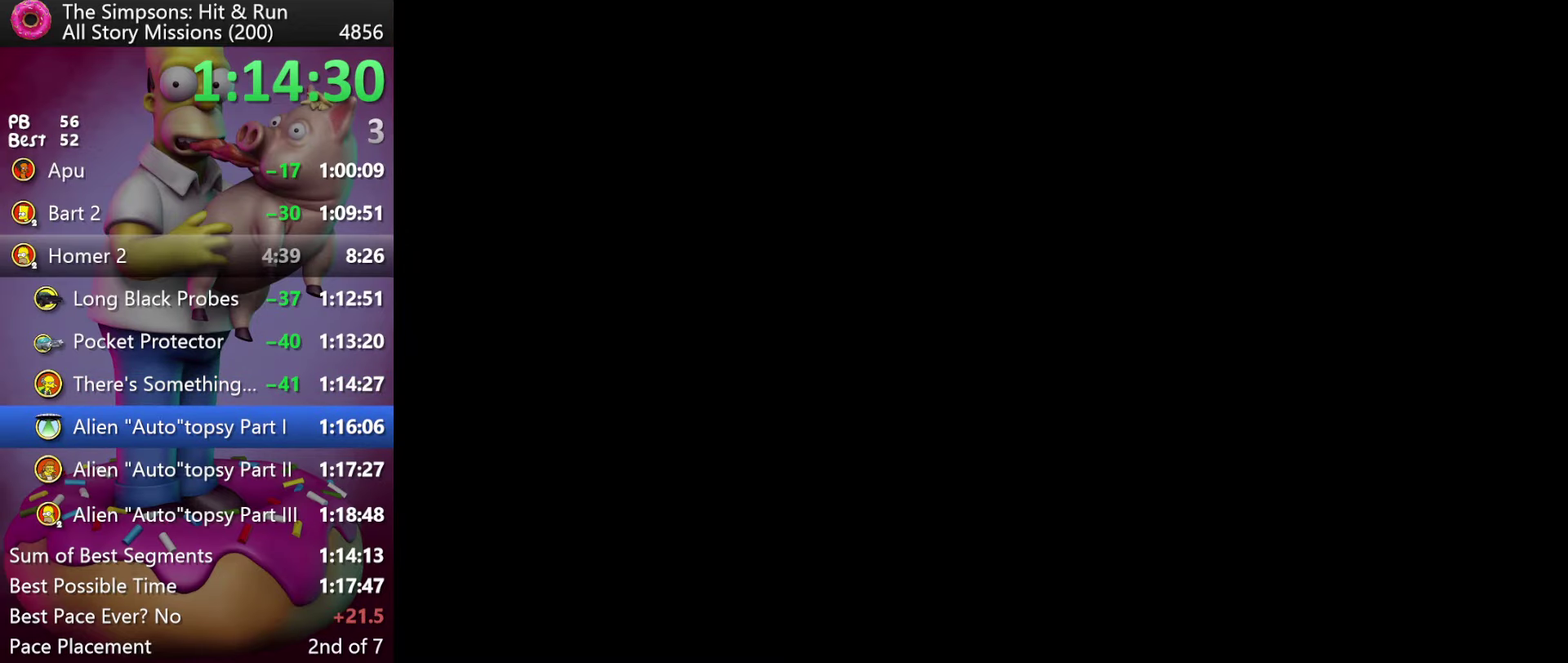
{"buttons": [], "events": []}
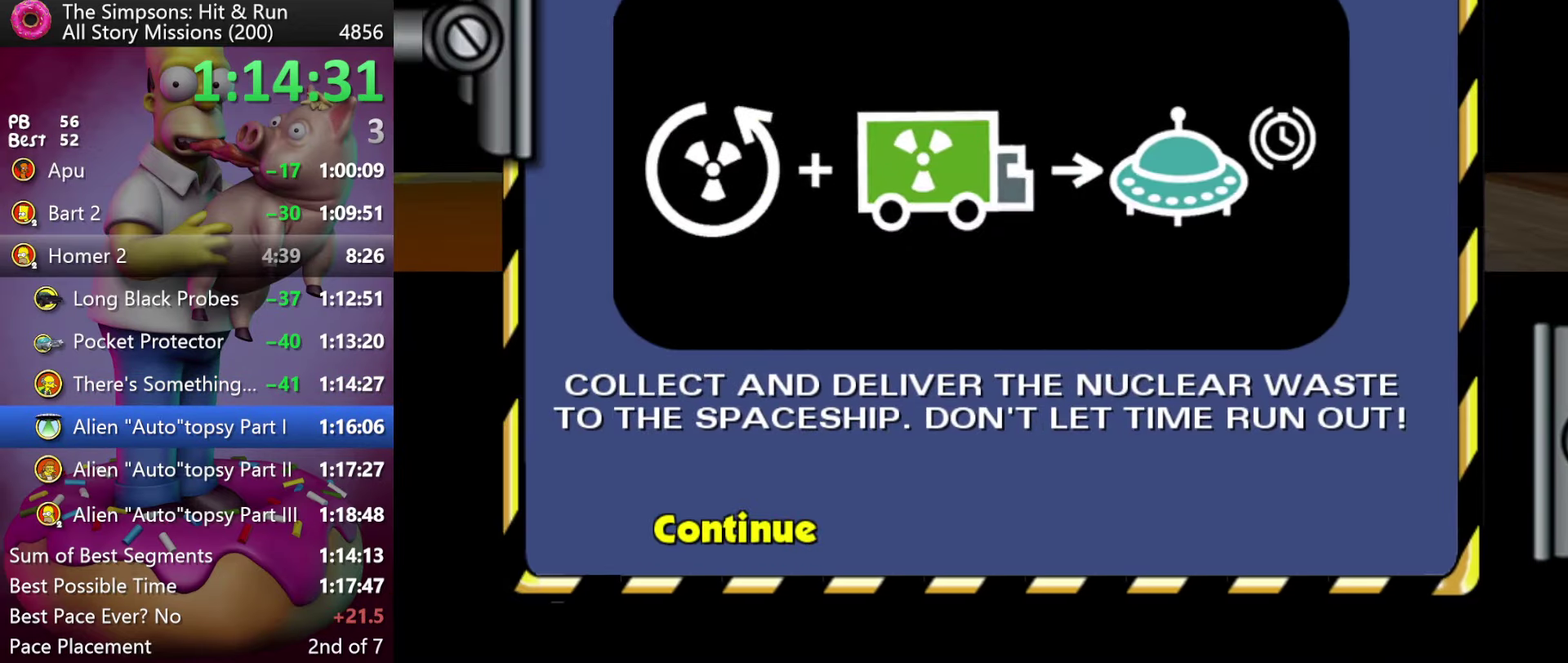
{"buttons": [], "events": []}
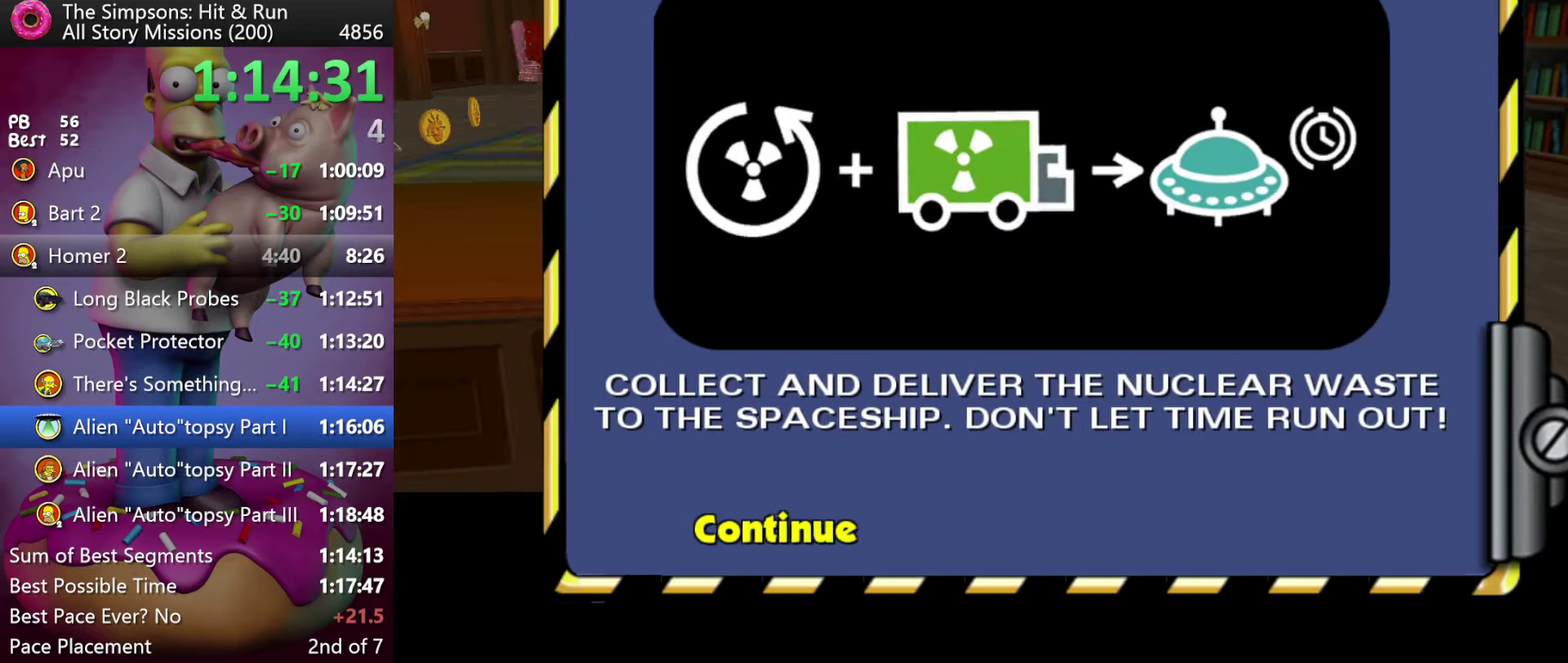
{"buttons": [], "events": []}
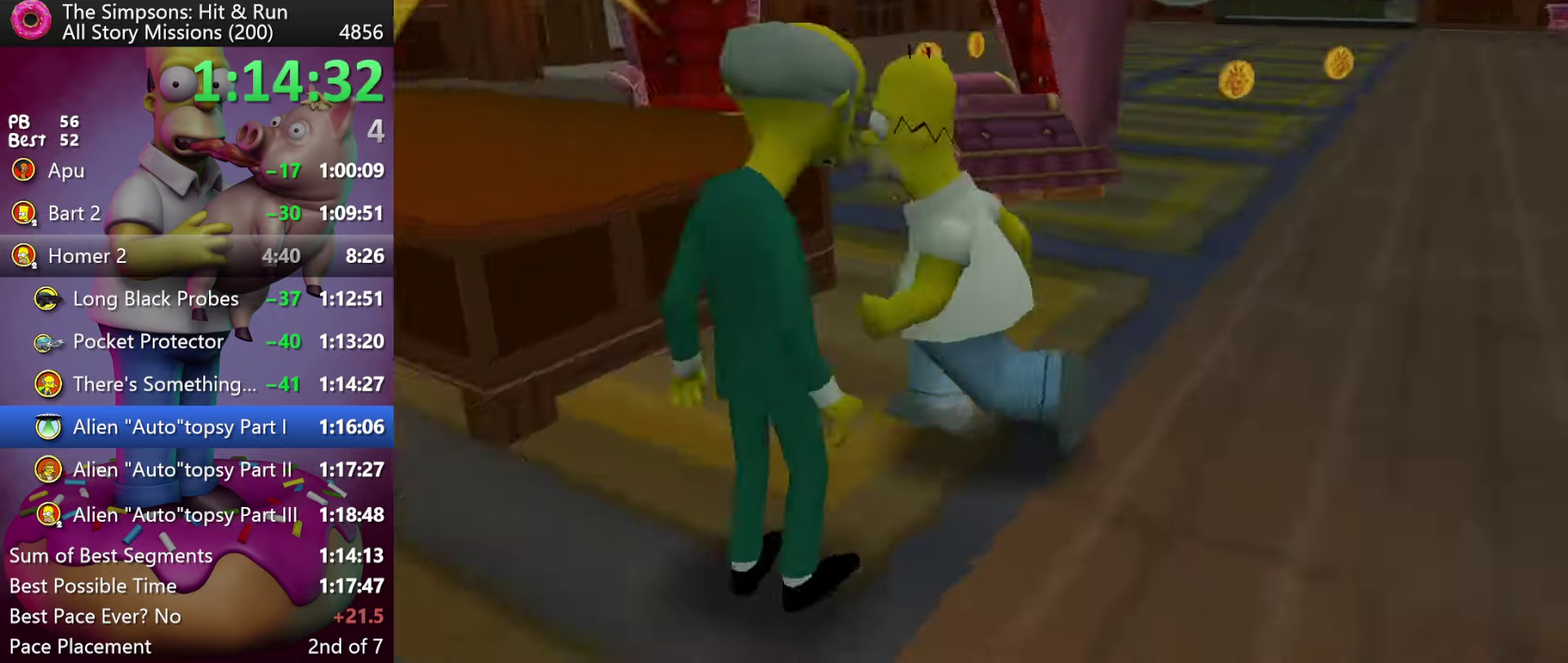
{"buttons": ["X", "DPAD_RIGHT"], "events": [[116, "A", "down"], [233, "A", "up"], [333, "DPAD_RIGHT", "down"], [366, "X", "down"]]}
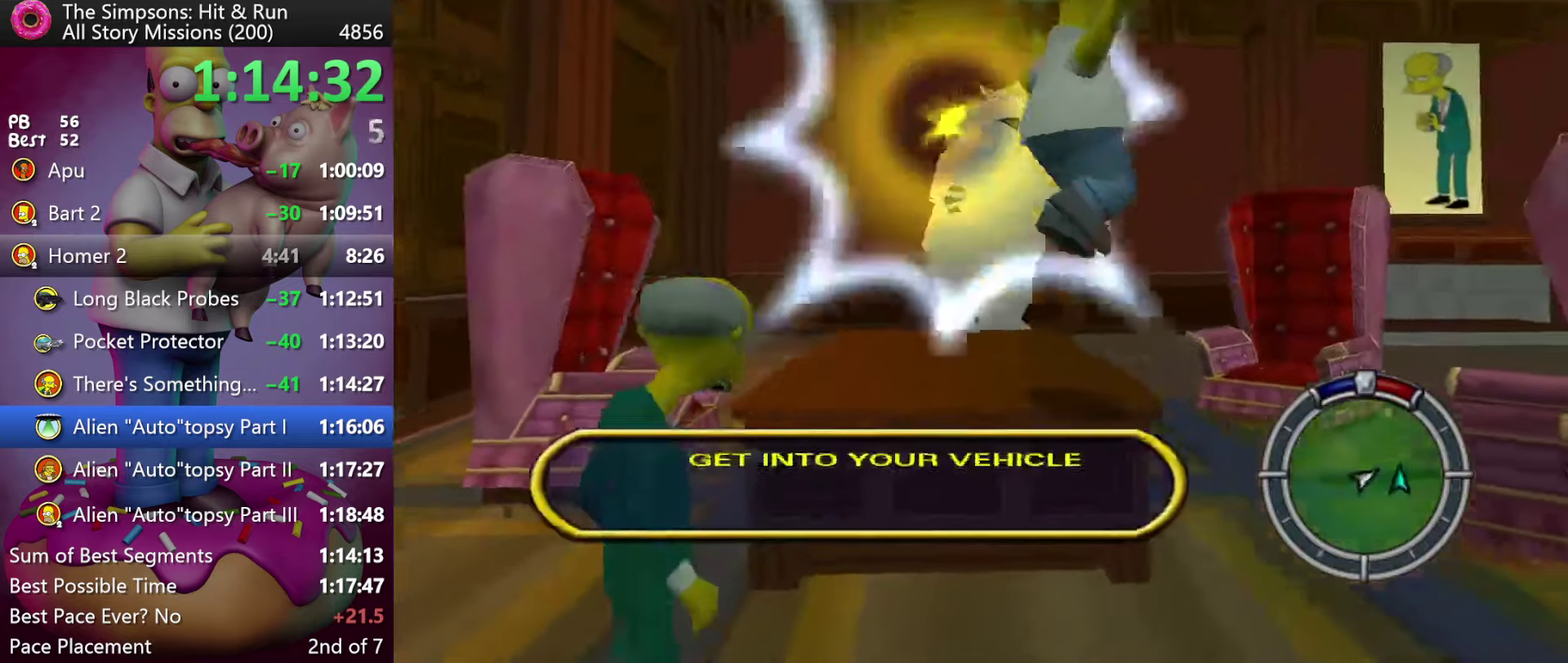
{"buttons": ["DPAD_RIGHT"], "events": [[16, "DPAD_RIGHT", "up"], [116, "X", "up"], [216, "DPAD_RIGHT", "down"], [250, "A", "down"], [416, "A", "up"]]}
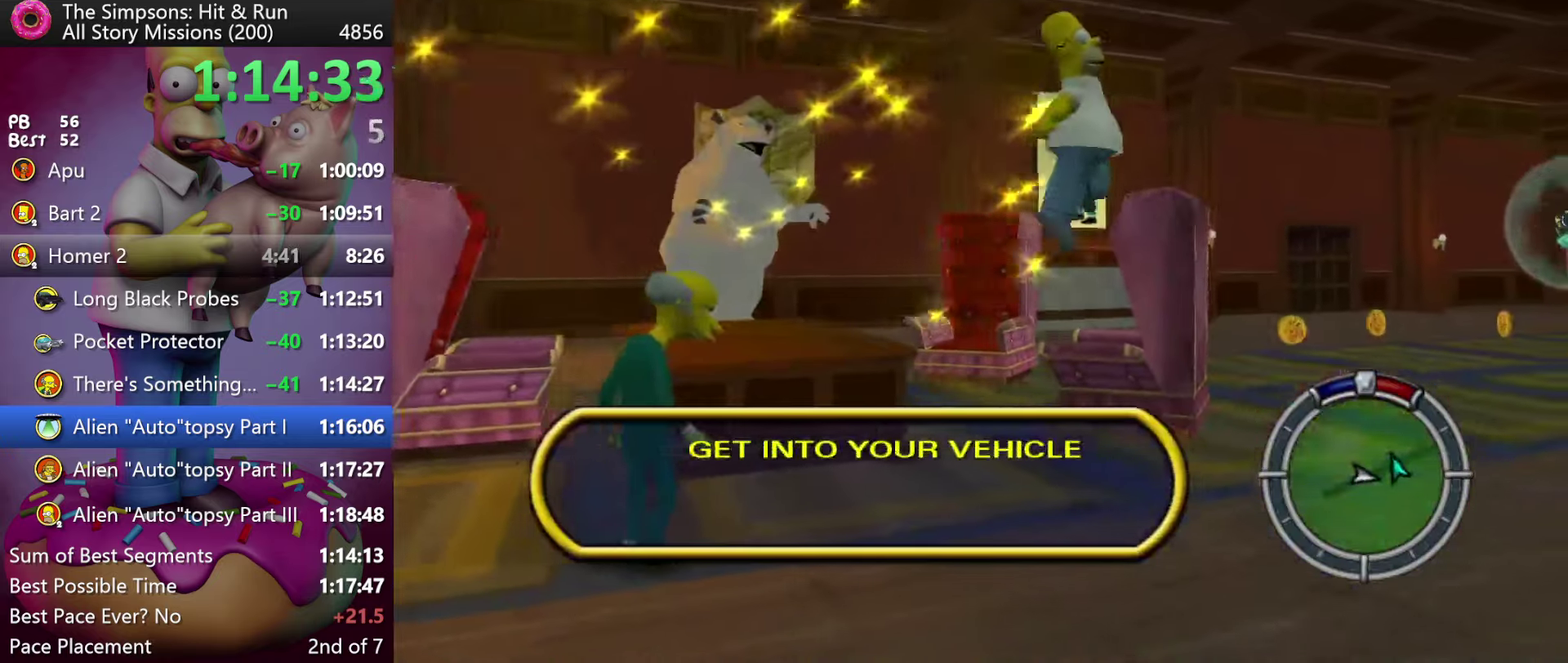
{"buttons": ["DPAD_RIGHT"], "events": []}
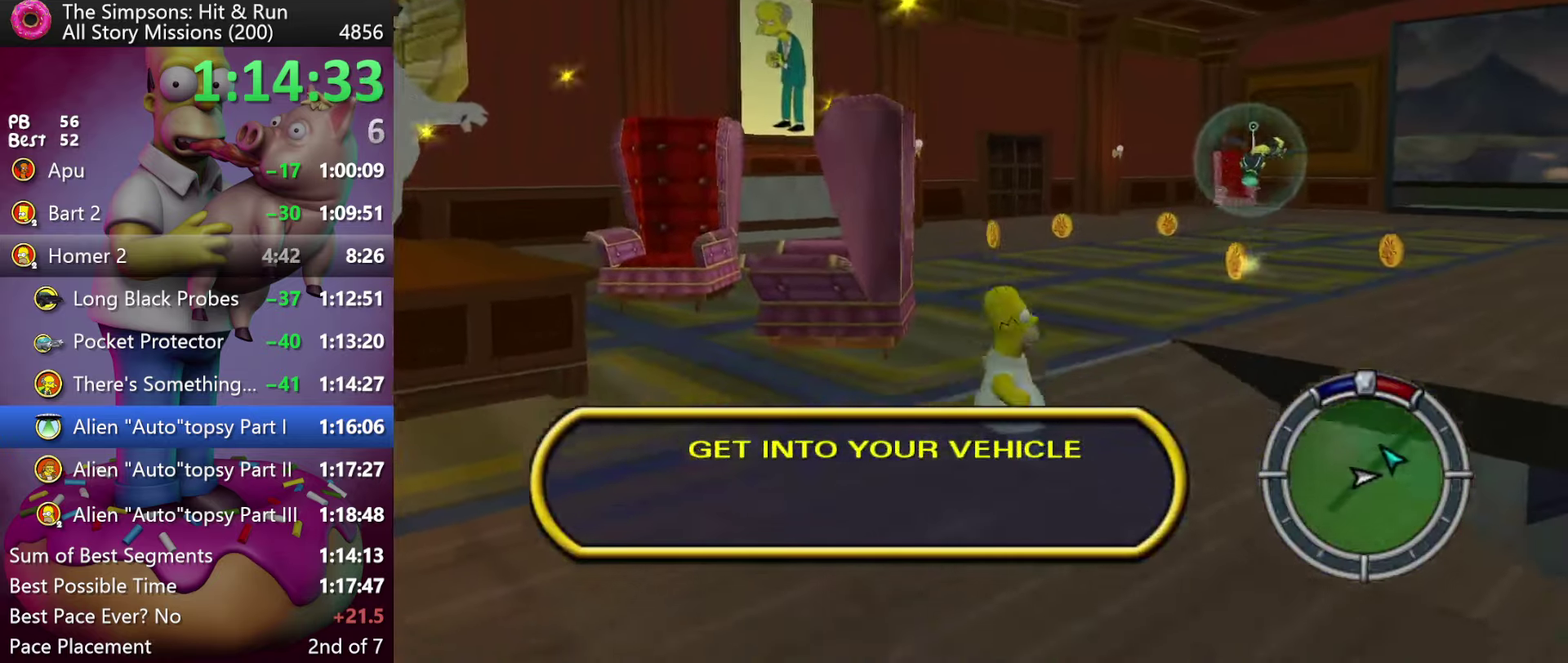
{"buttons": ["DPAD_RIGHT"], "events": []}
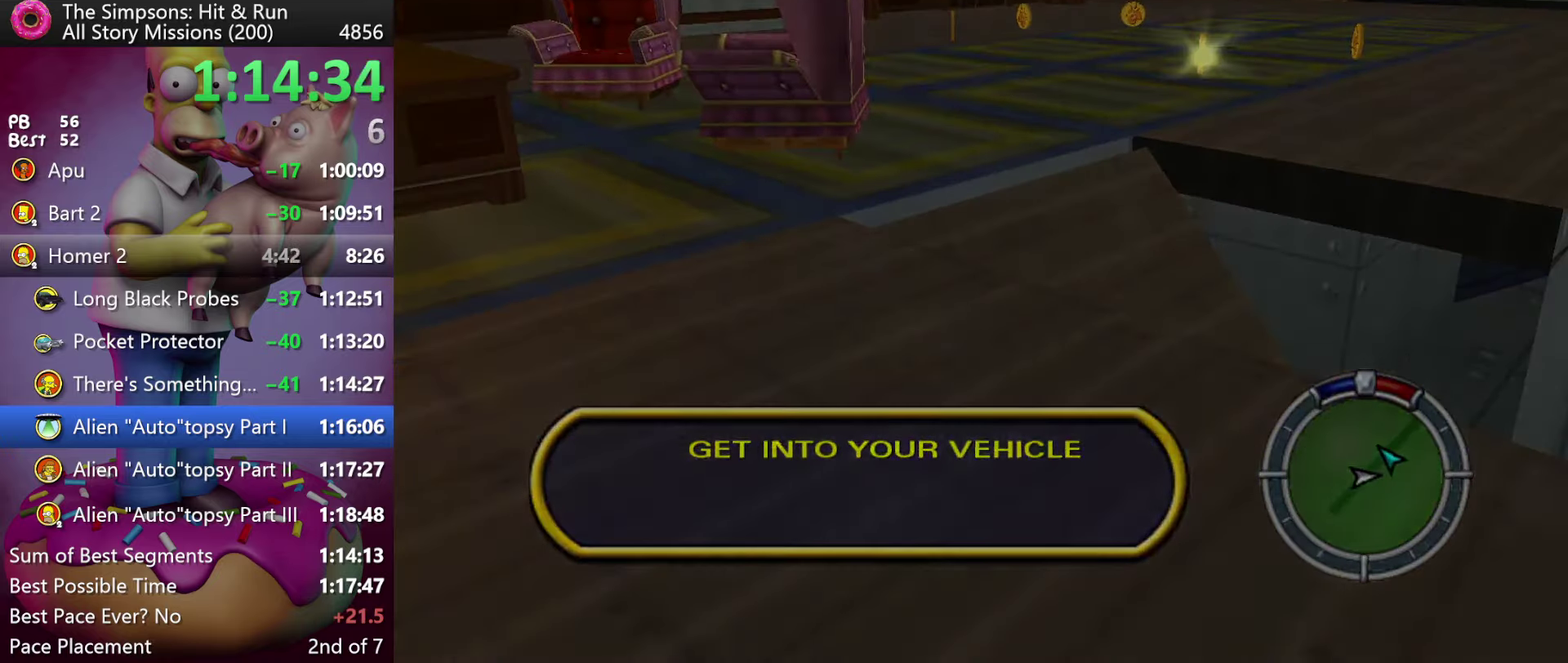
{"buttons": ["DPAD_RIGHT"], "events": []}
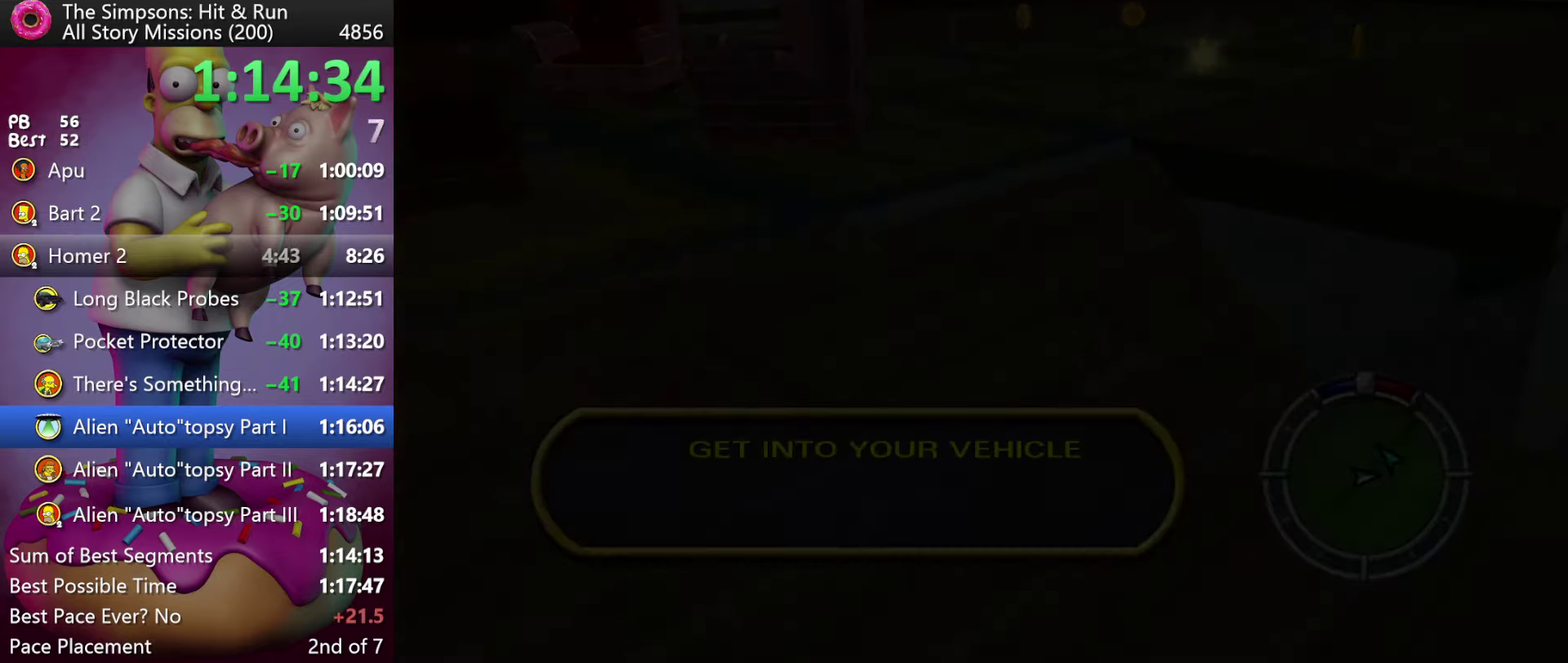
{"buttons": ["DPAD_RIGHT"], "events": []}
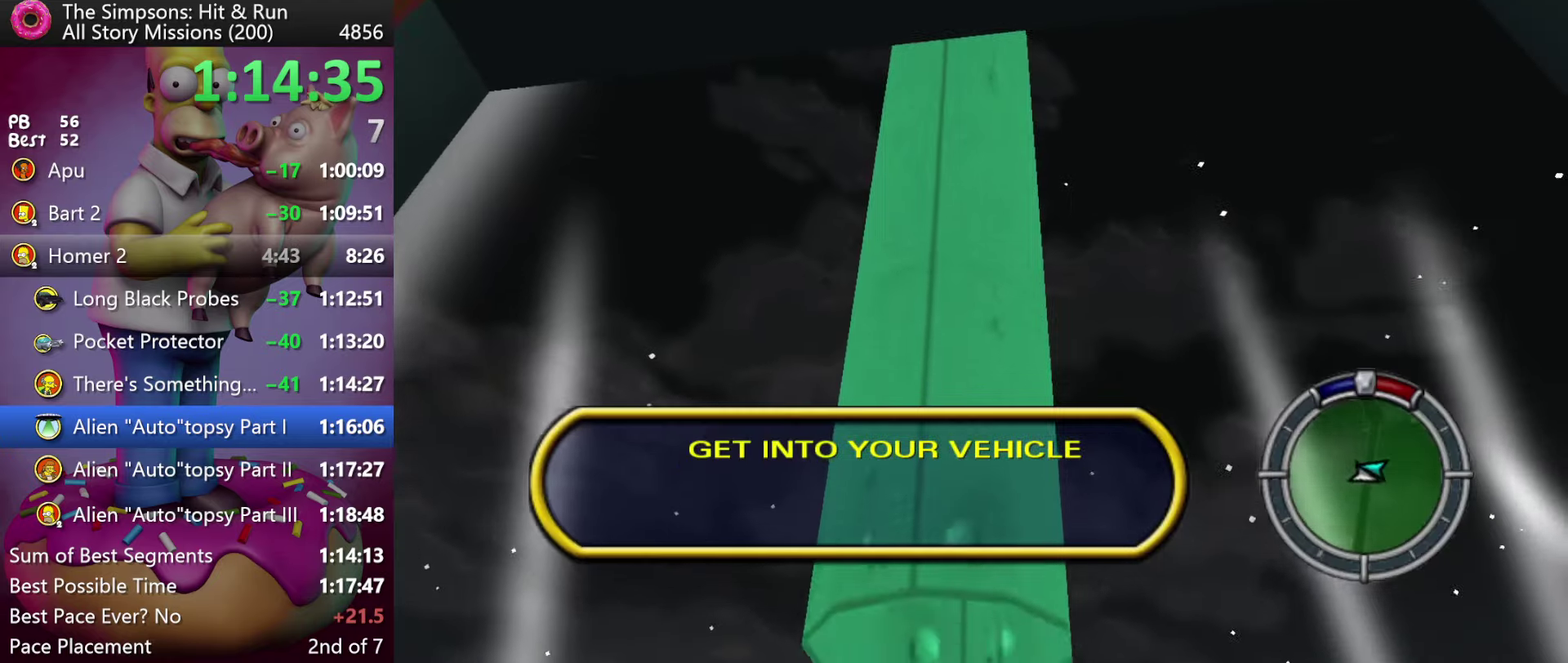
{"buttons": ["R2"], "events": [[350, "R2", "down"], [400, "DPAD_RIGHT", "up"]]}
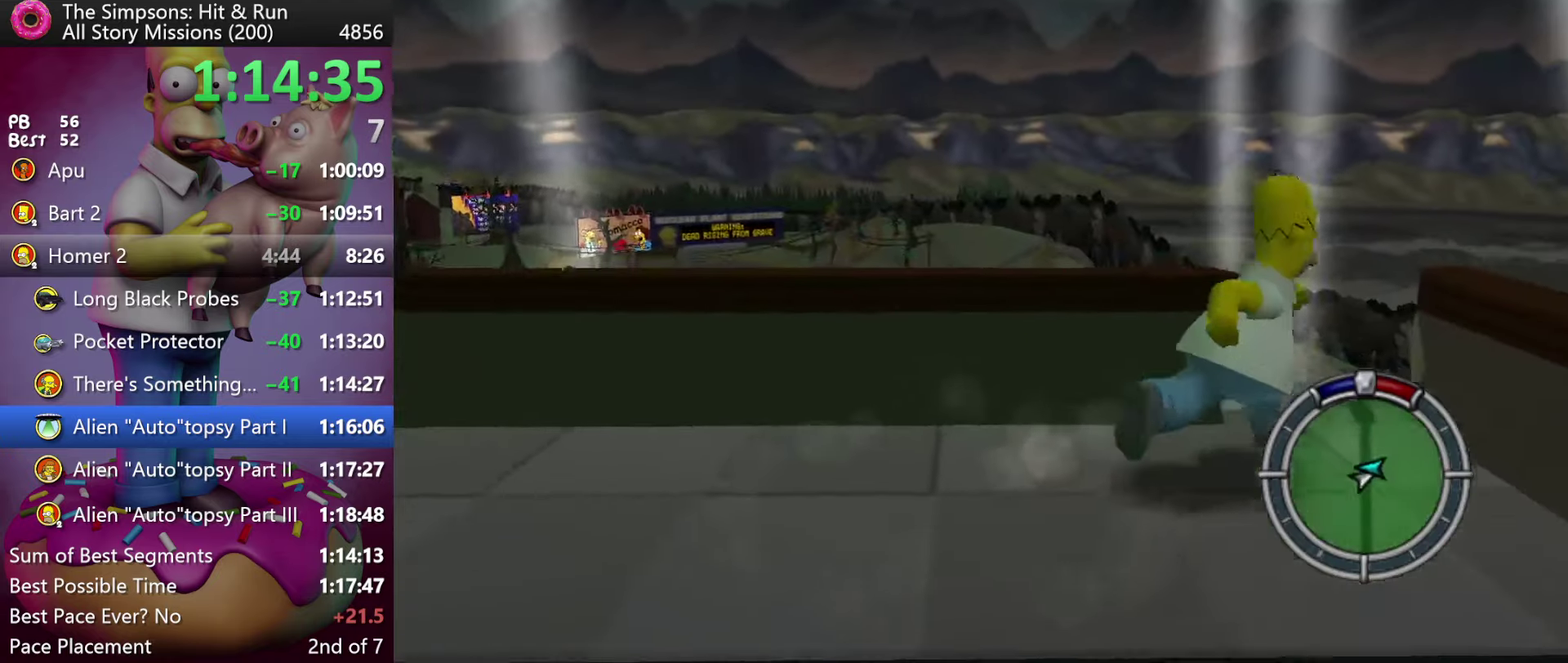
{"buttons": ["R2"], "events": []}
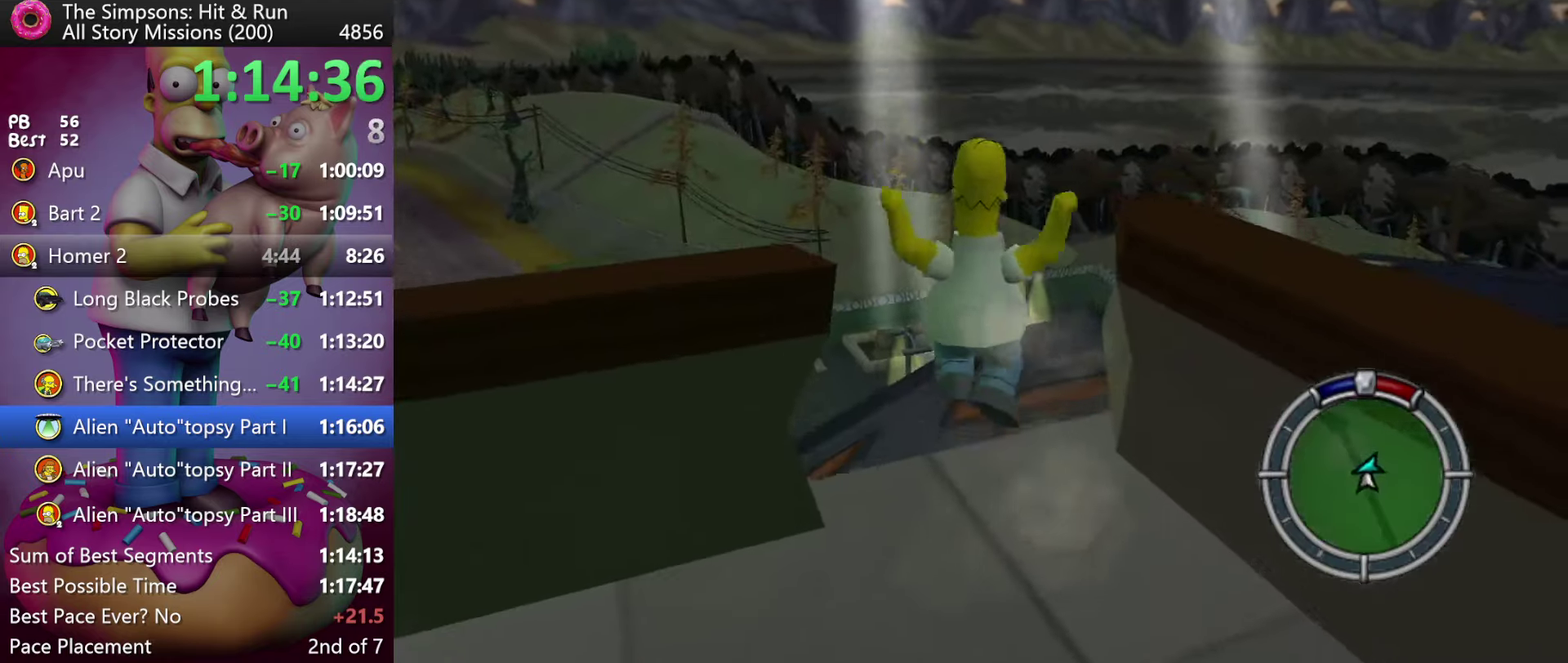
{"buttons": ["R2"], "events": []}
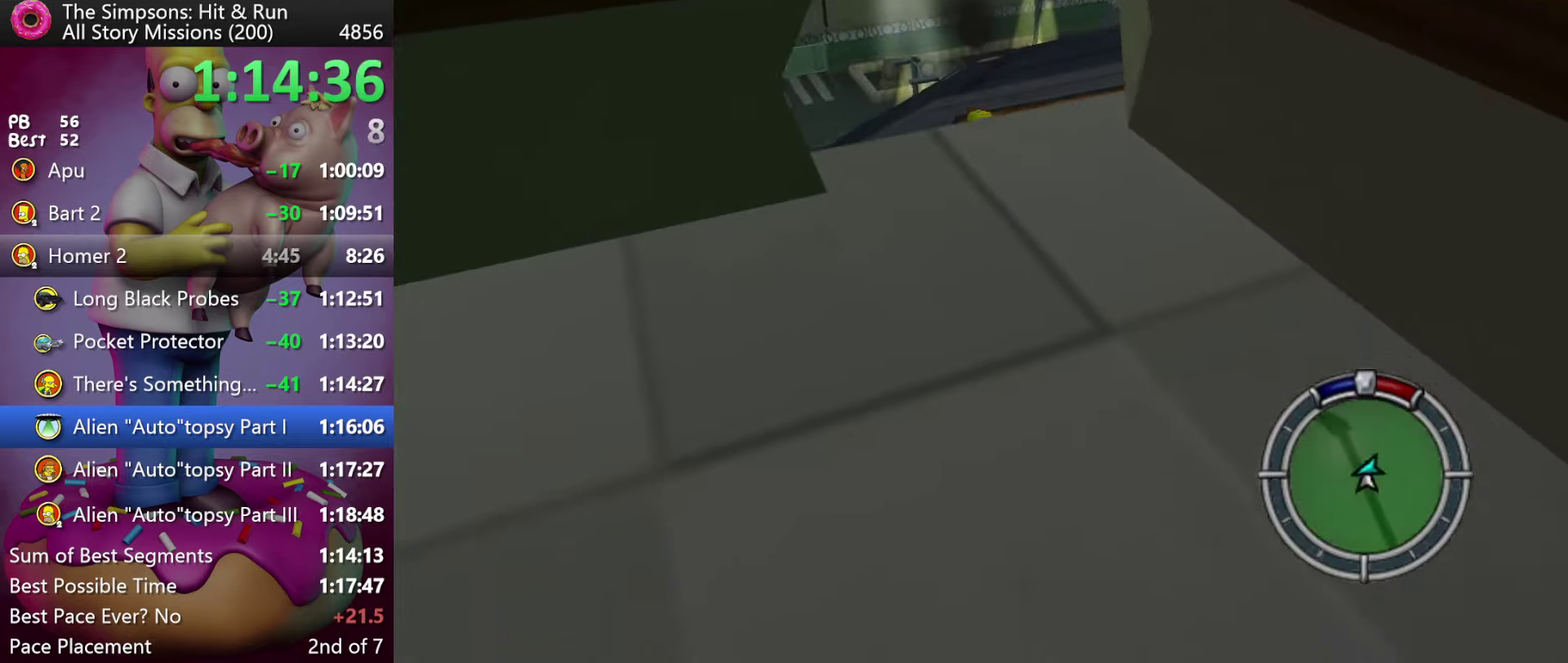
{"buttons": ["R2"], "events": []}
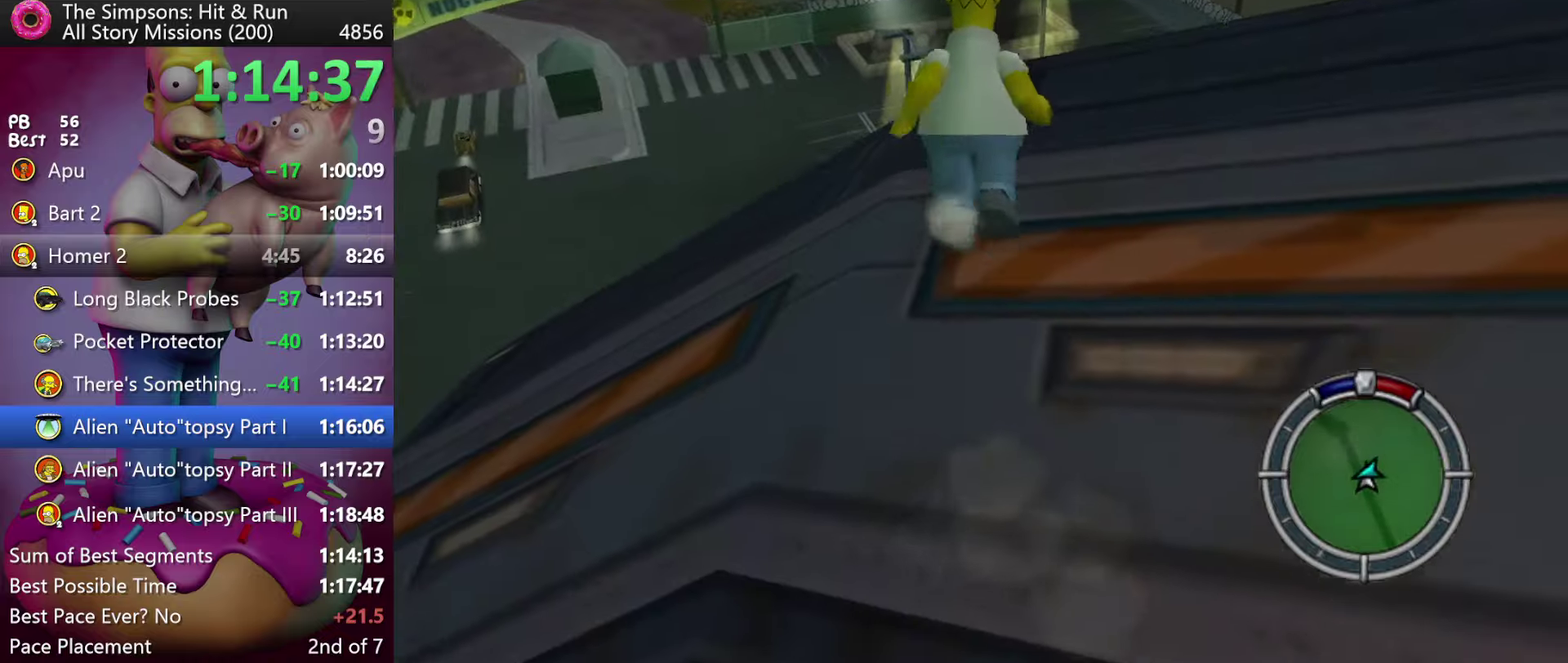
{"buttons": ["R2"], "events": []}
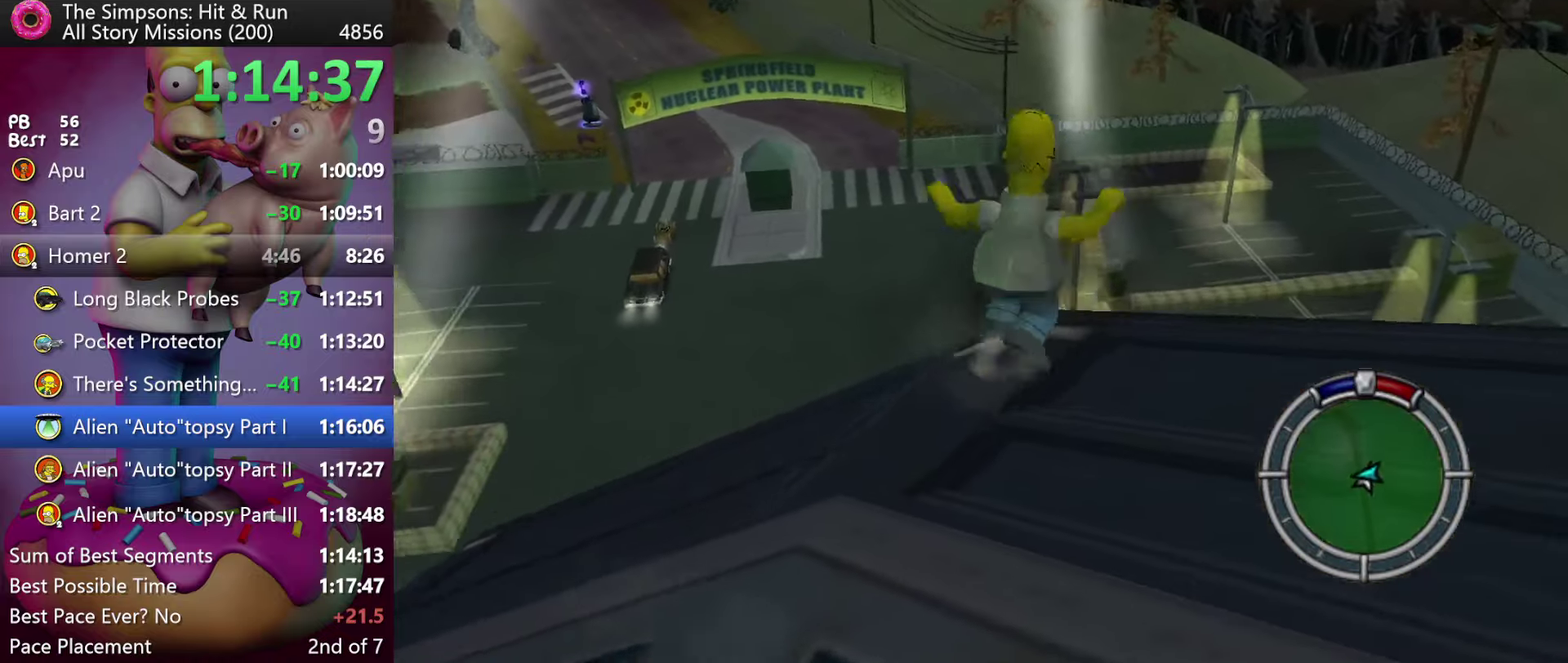
{"buttons": ["R2"], "events": []}
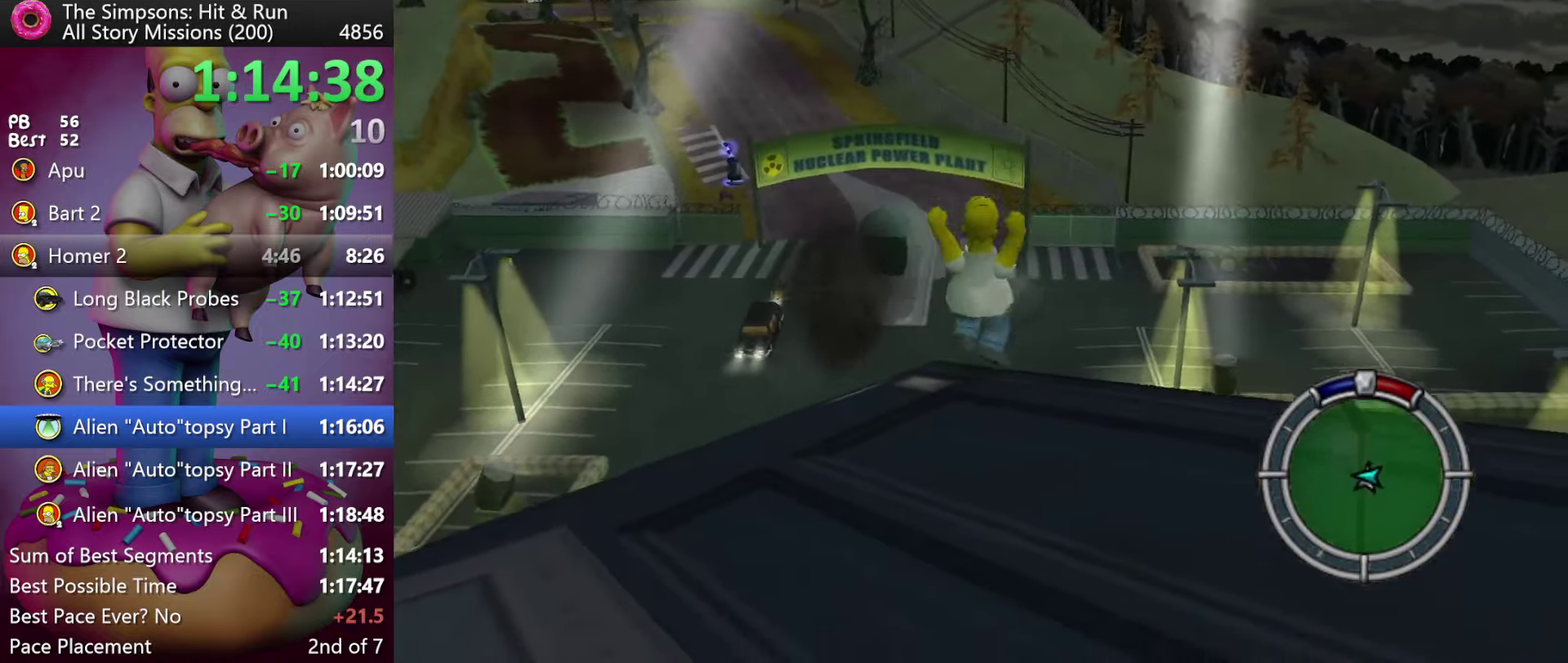
{"buttons": ["R2"], "events": []}
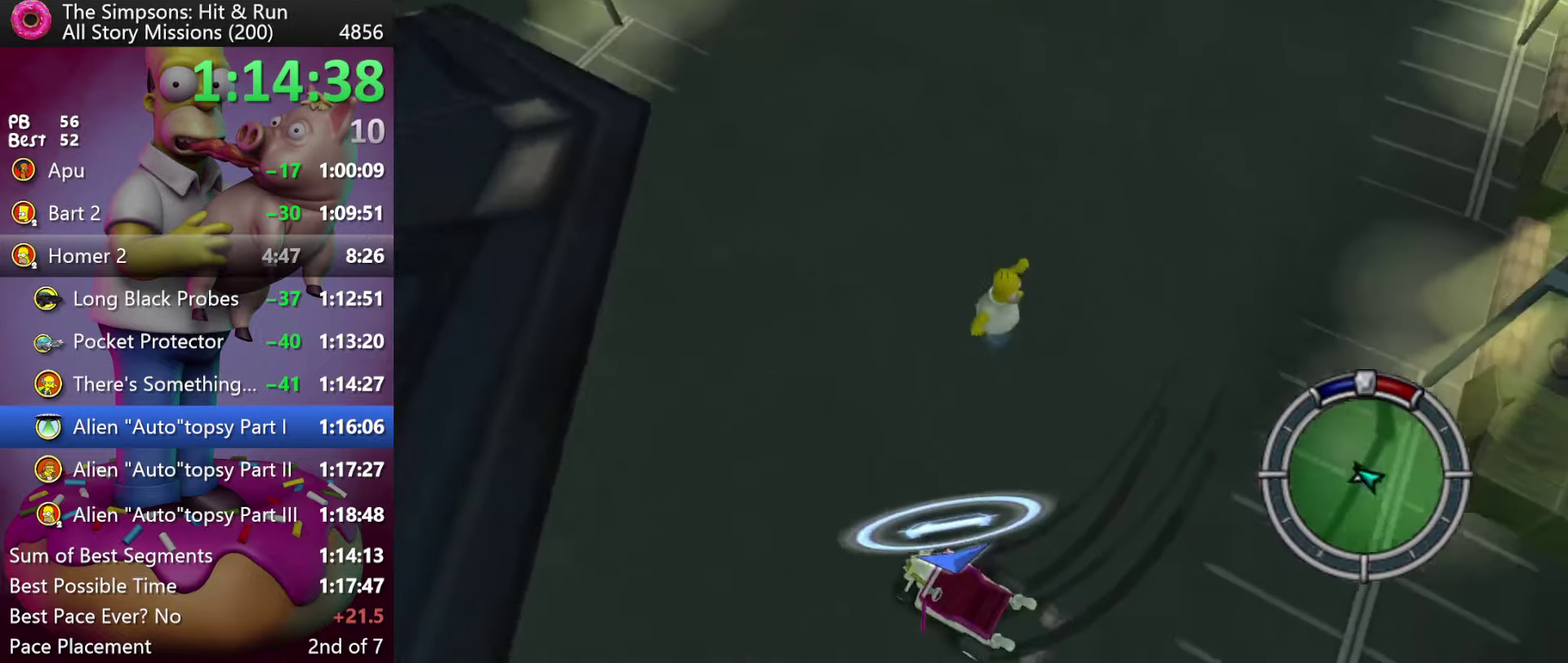
{"buttons": [], "events": [[133, "R2", "up"]]}
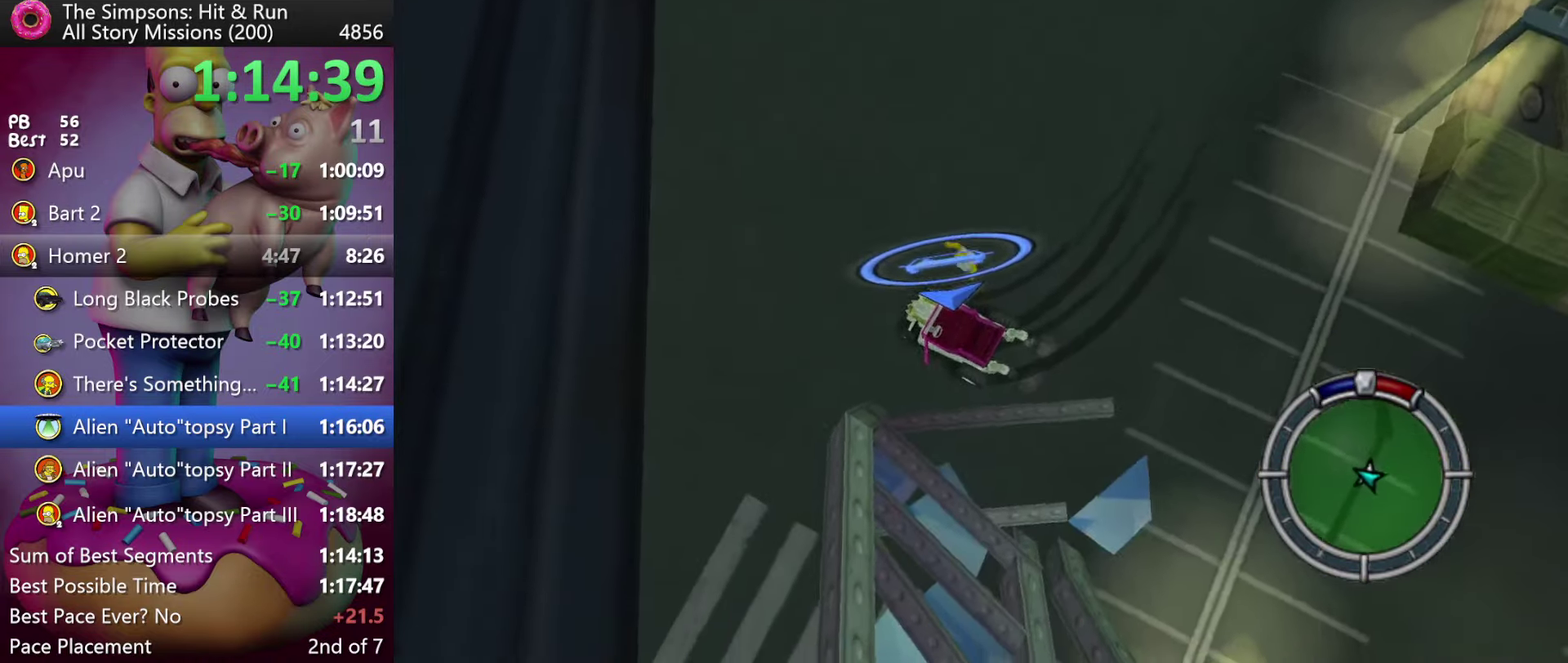
{"buttons": ["R2"], "events": [[483, "R2", "down"]]}
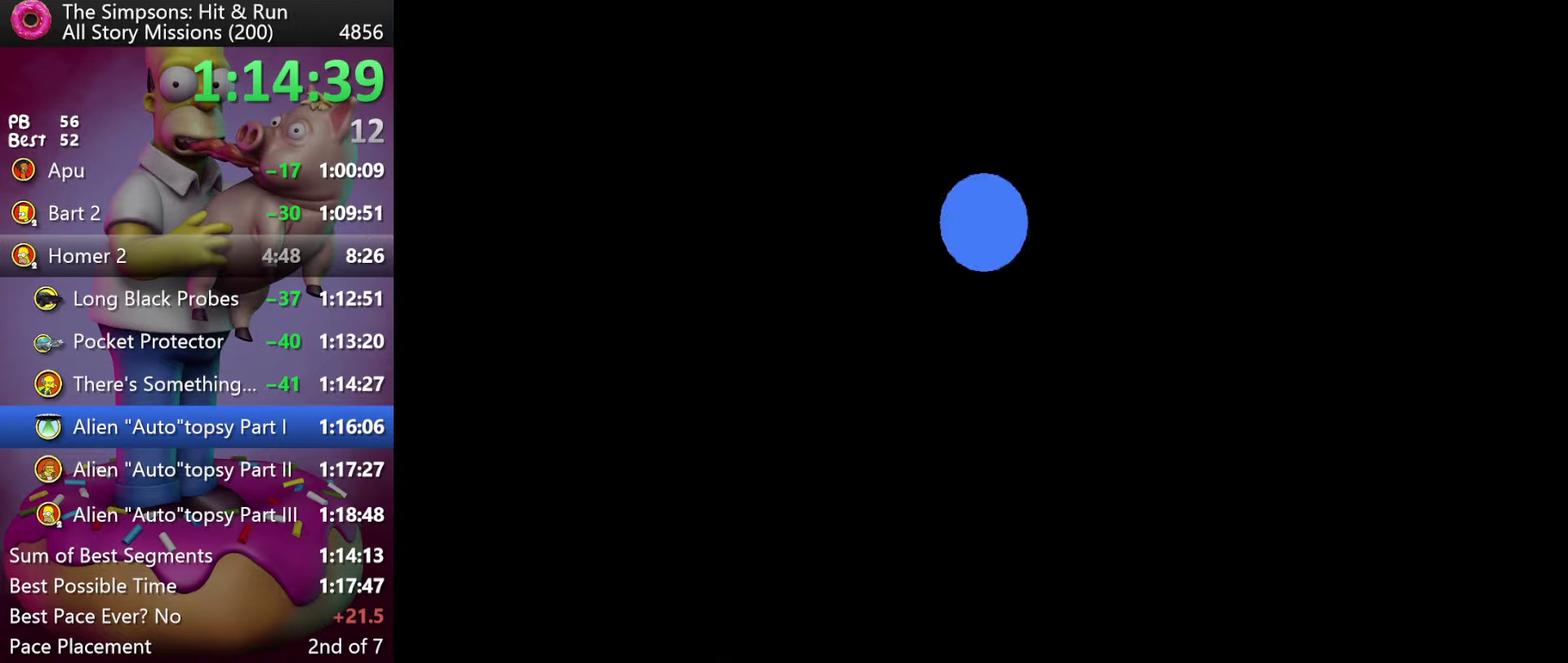
{"buttons": ["R2", "DPAD_RIGHT"], "events": [[433, "DPAD_RIGHT", "down"]]}
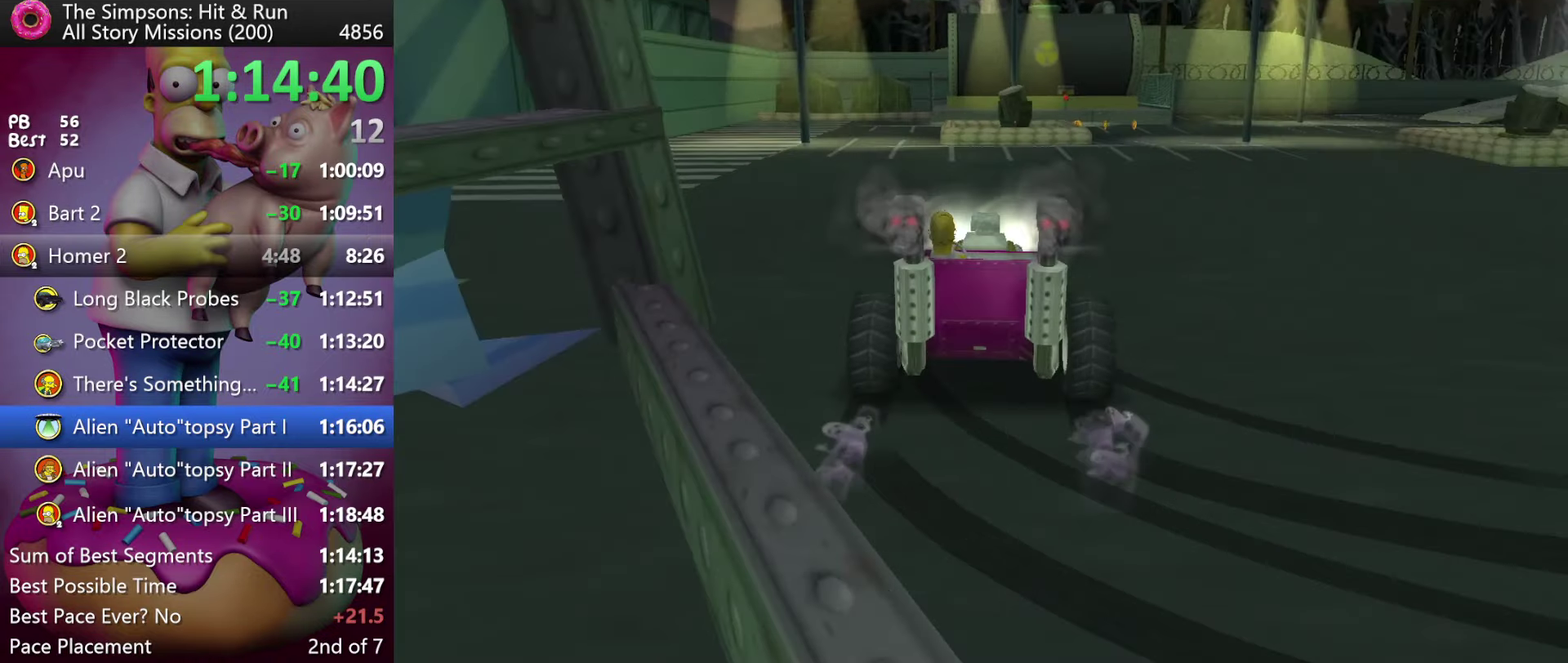
{"buttons": ["X", "R2", "DPAD_RIGHT"], "events": [[233, "DPAD_RIGHT", "up"], [317, "DPAD_RIGHT", "down"], [333, "X", "down"]]}
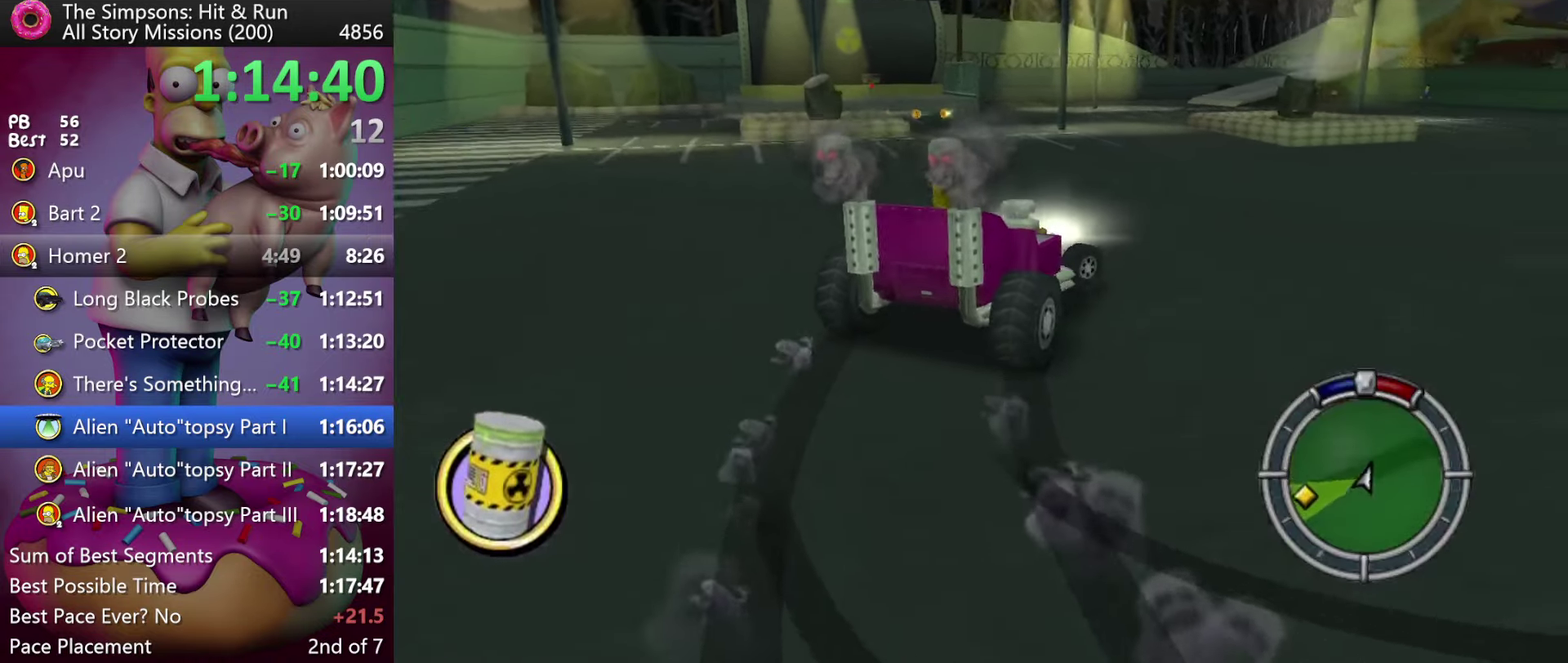
{"buttons": ["A", "L2"], "events": [[50, "X", "up"], [117, "R2", "up"], [217, "A", "down"], [233, "DPAD_RIGHT", "up"], [267, "L2", "down"]]}